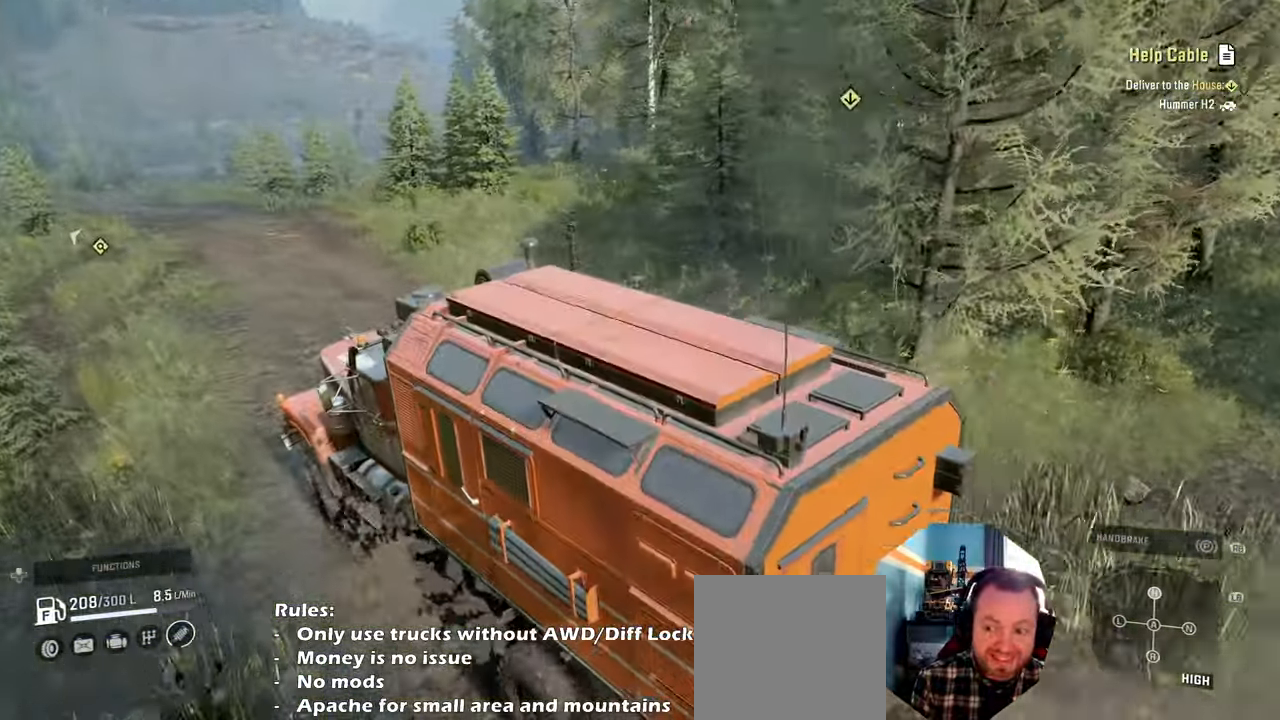
Gameplay with a controller (Xbox layout); each line is a JSON object with the inputs held at the frame after it. "events" lists button and stick changes between this image and that frame as [ms after this image, input, new state], when the widget could be followed in between. Not read: L3.
{"buttons": ["R2"], "left_stick": "center", "right_stick": "up-left", "events": []}
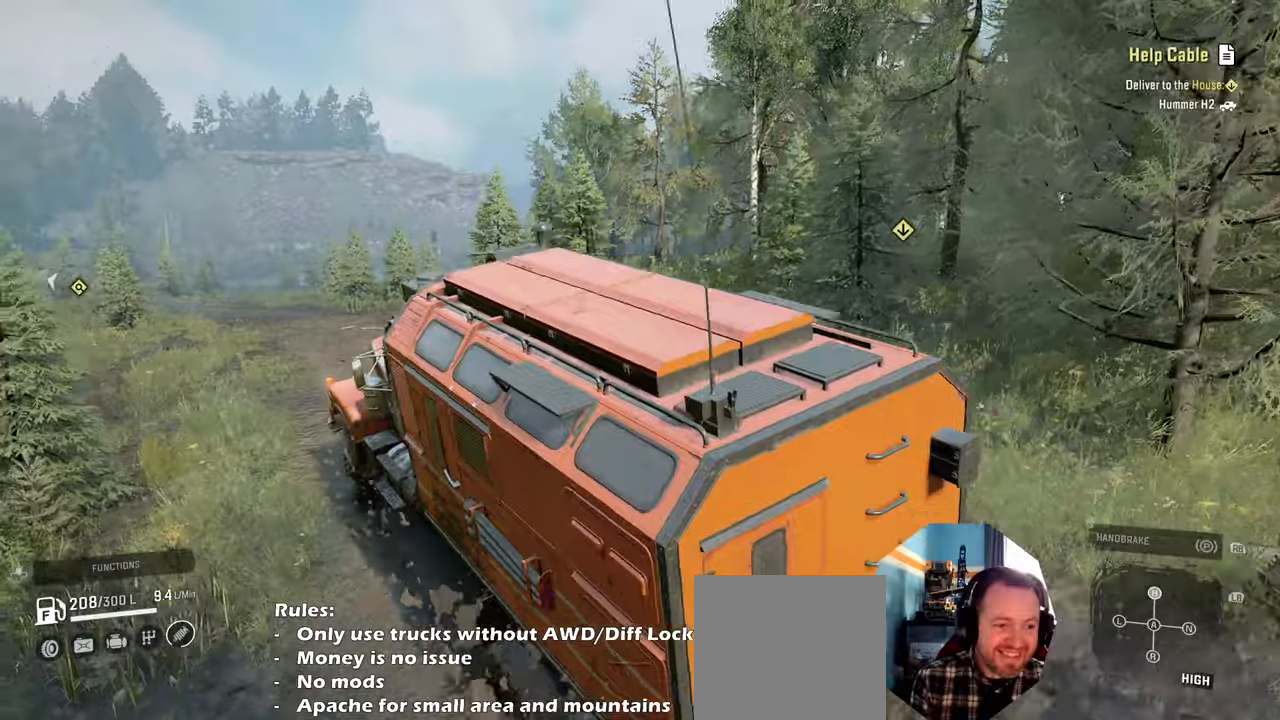
{"buttons": ["R2"], "left_stick": "up-right", "right_stick": "left", "events": [[67, "right_stick", "left"], [134, "left_stick", "up-right"]]}
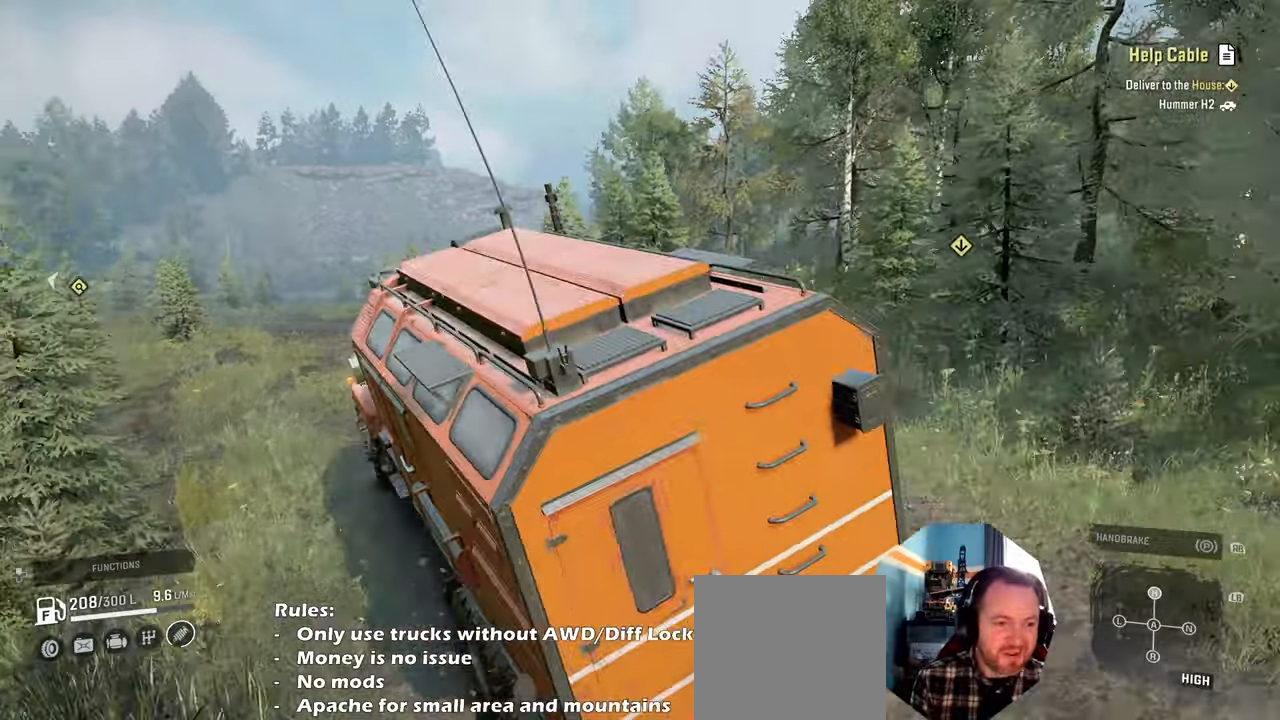
{"buttons": ["R2"], "left_stick": "center", "right_stick": "down-left", "events": [[67, "right_stick", "down-left"], [500, "left_stick", "center"]]}
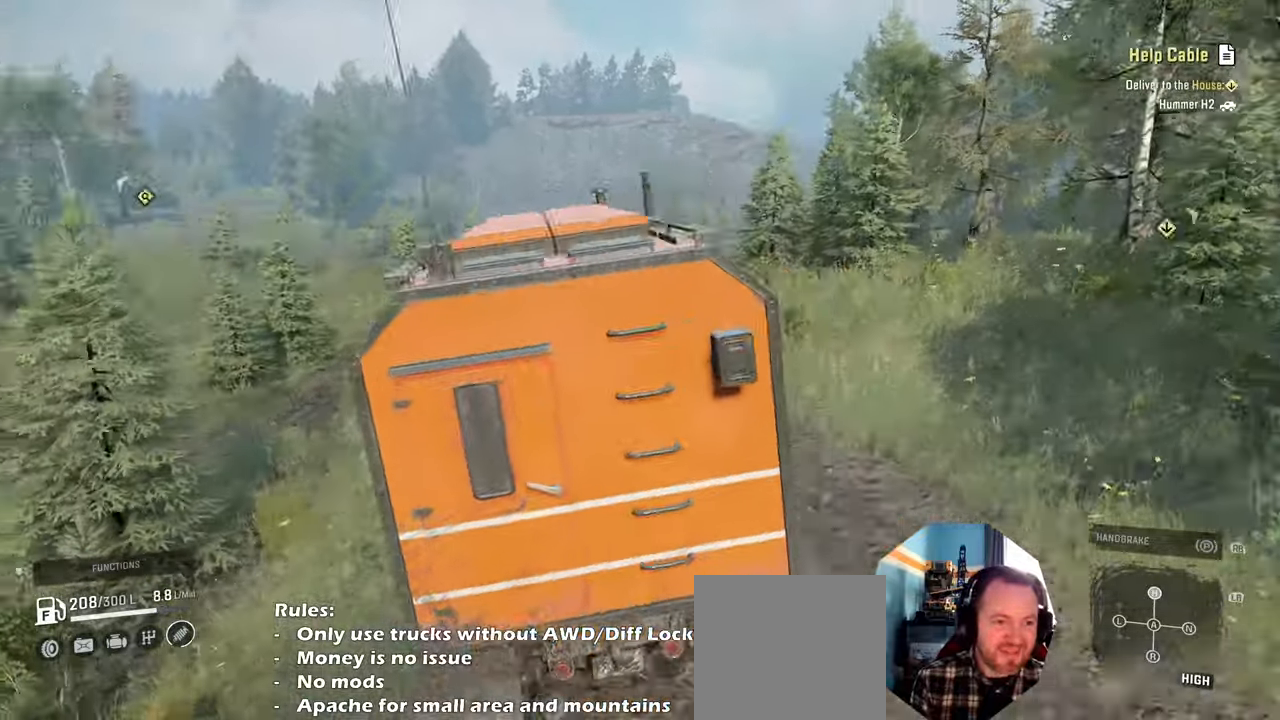
{"buttons": ["R2"], "left_stick": "center", "right_stick": "center", "events": [[134, "right_stick", "left"], [234, "right_stick", "down-left"], [267, "left_stick", "left"], [400, "left_stick", "center"], [500, "right_stick", "center"]]}
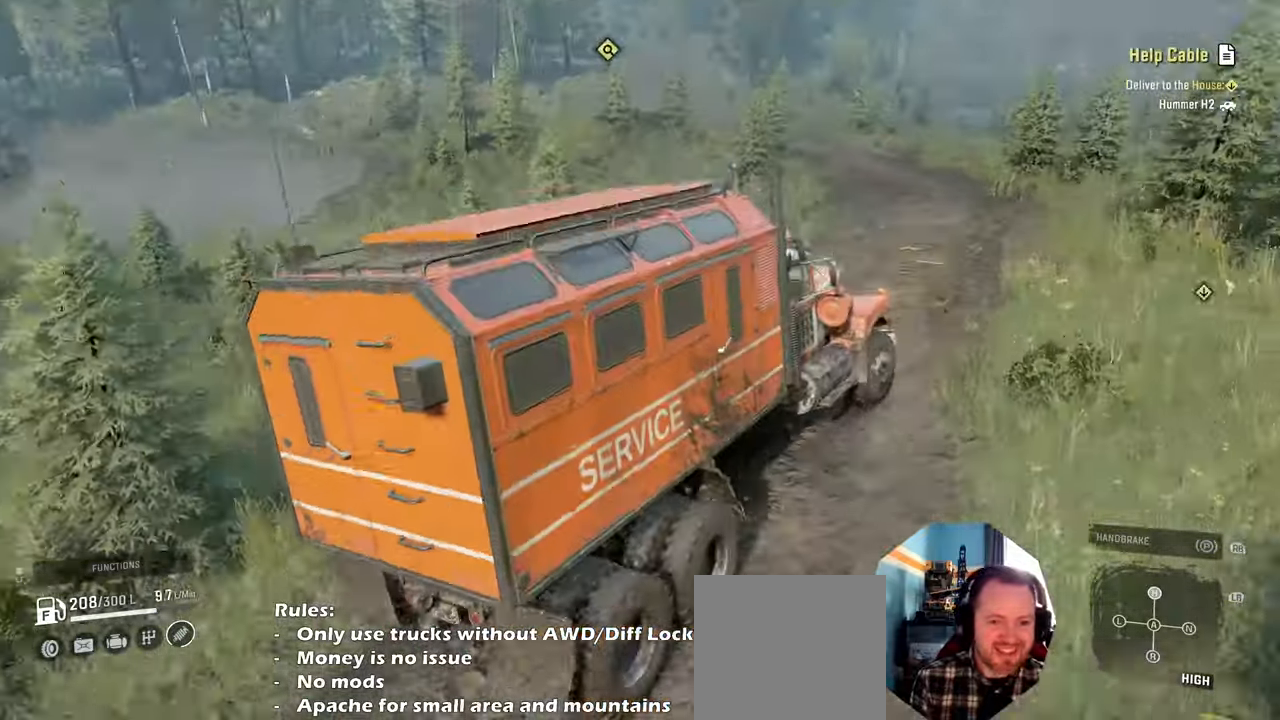
{"buttons": ["R2"], "left_stick": "left", "right_stick": "up-left", "events": [[67, "left_stick", "left"], [200, "R2", "up"], [300, "right_stick", "up-left"], [367, "R2", "down"]]}
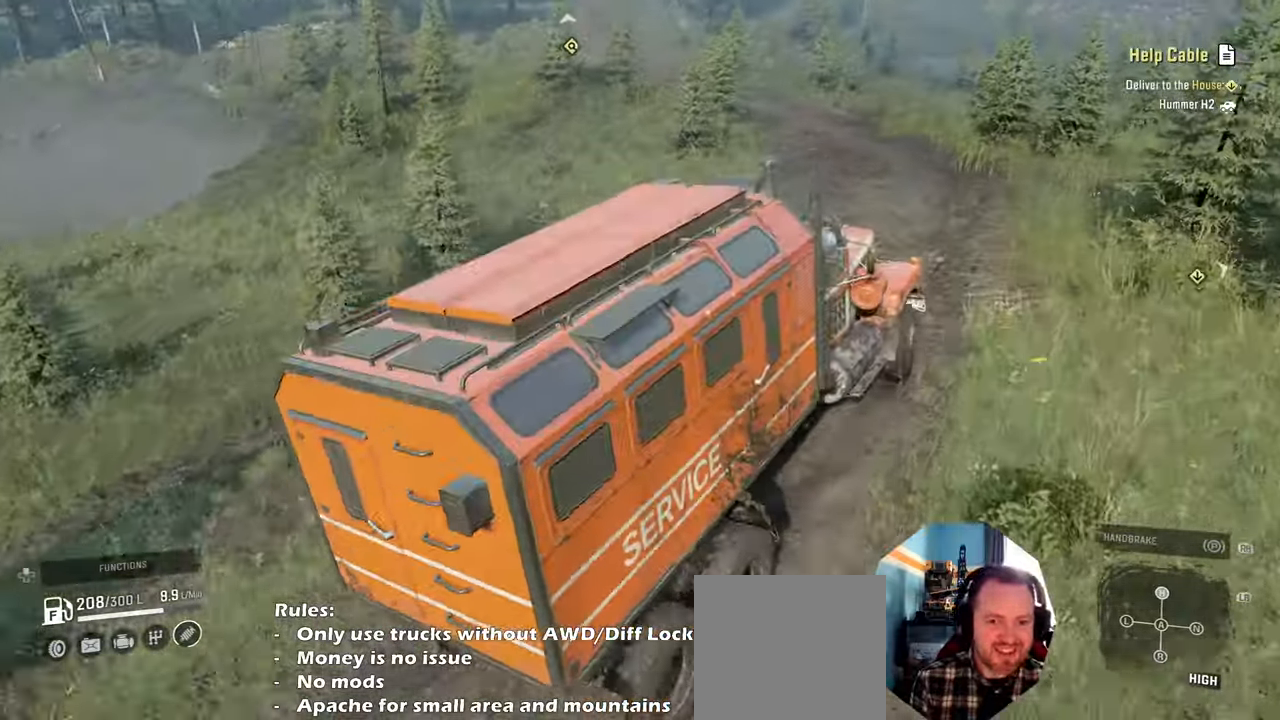
{"buttons": ["R2"], "left_stick": "down", "right_stick": "center", "events": [[167, "left_stick", "center"], [200, "right_stick", "up"], [334, "left_stick", "right"], [367, "right_stick", "left"], [467, "left_stick", "down"], [467, "right_stick", "center"]]}
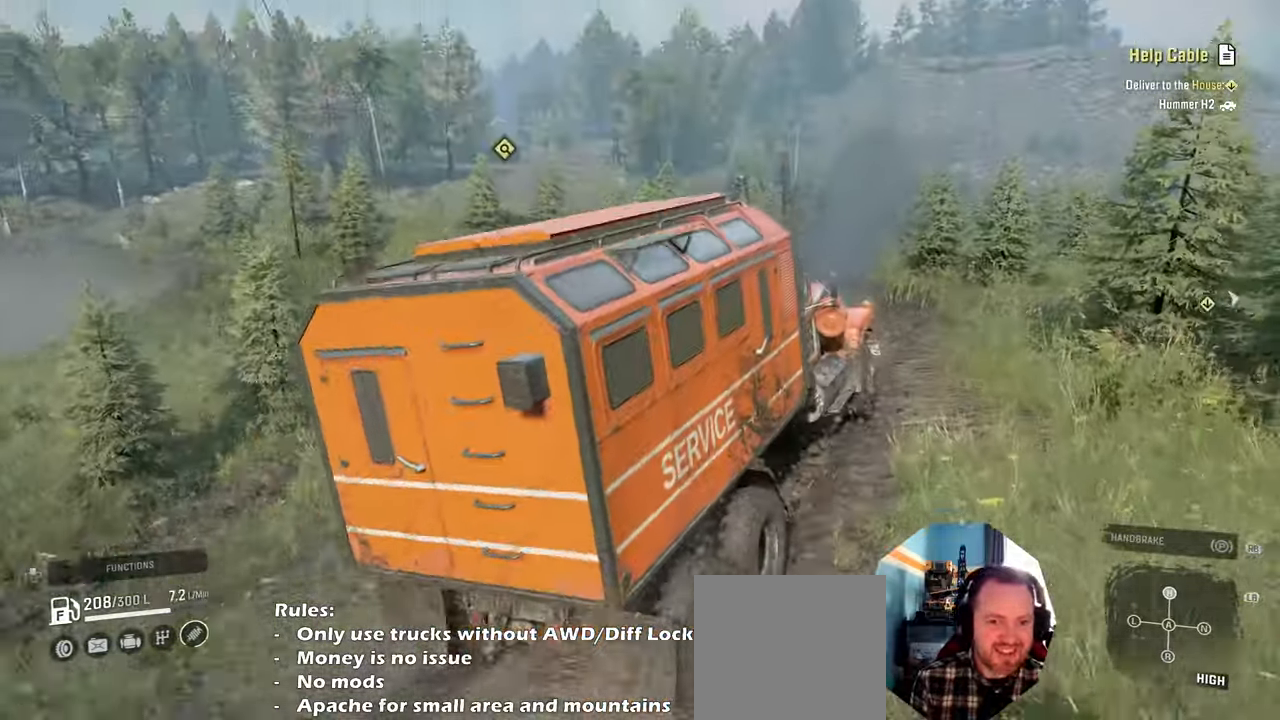
{"buttons": ["R2"], "left_stick": "left", "right_stick": "center", "events": [[200, "right_stick", "down"], [267, "left_stick", "left"], [400, "right_stick", "center"]]}
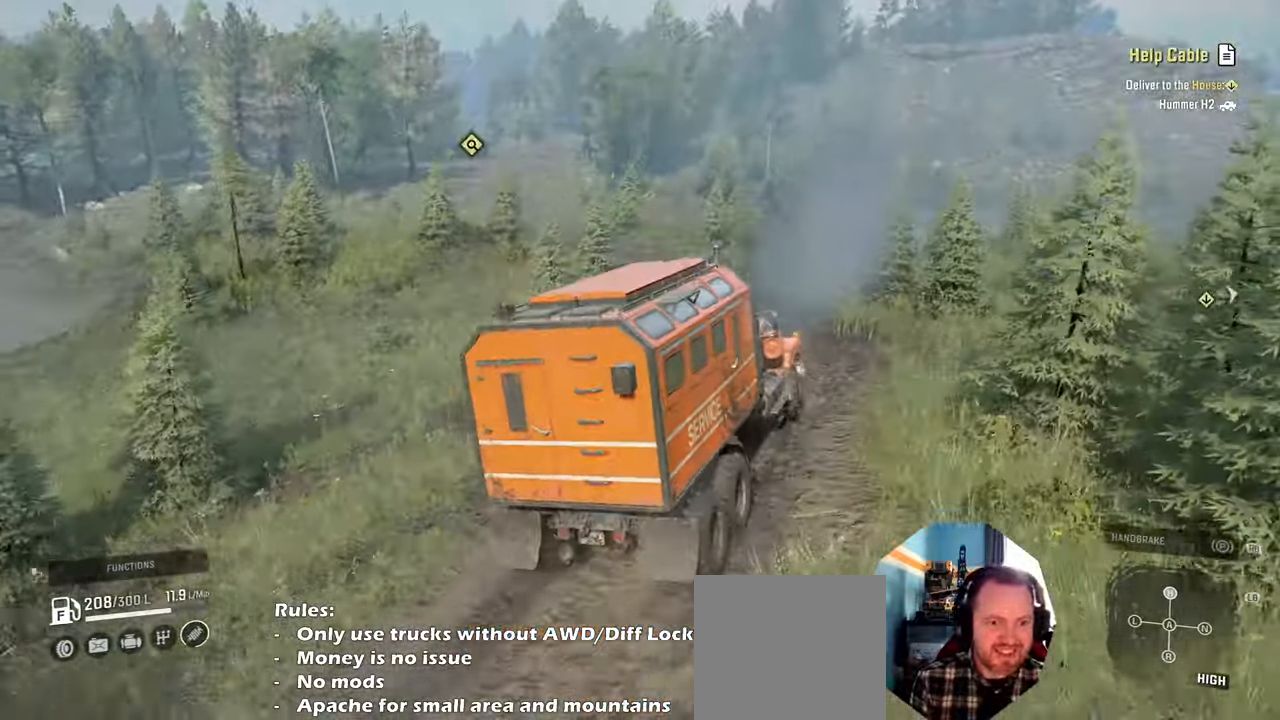
{"buttons": ["R2"], "left_stick": "center", "right_stick": "down-right", "events": [[34, "left_stick", "center"], [200, "left_stick", "left"], [300, "left_stick", "center"], [300, "right_stick", "down-right"]]}
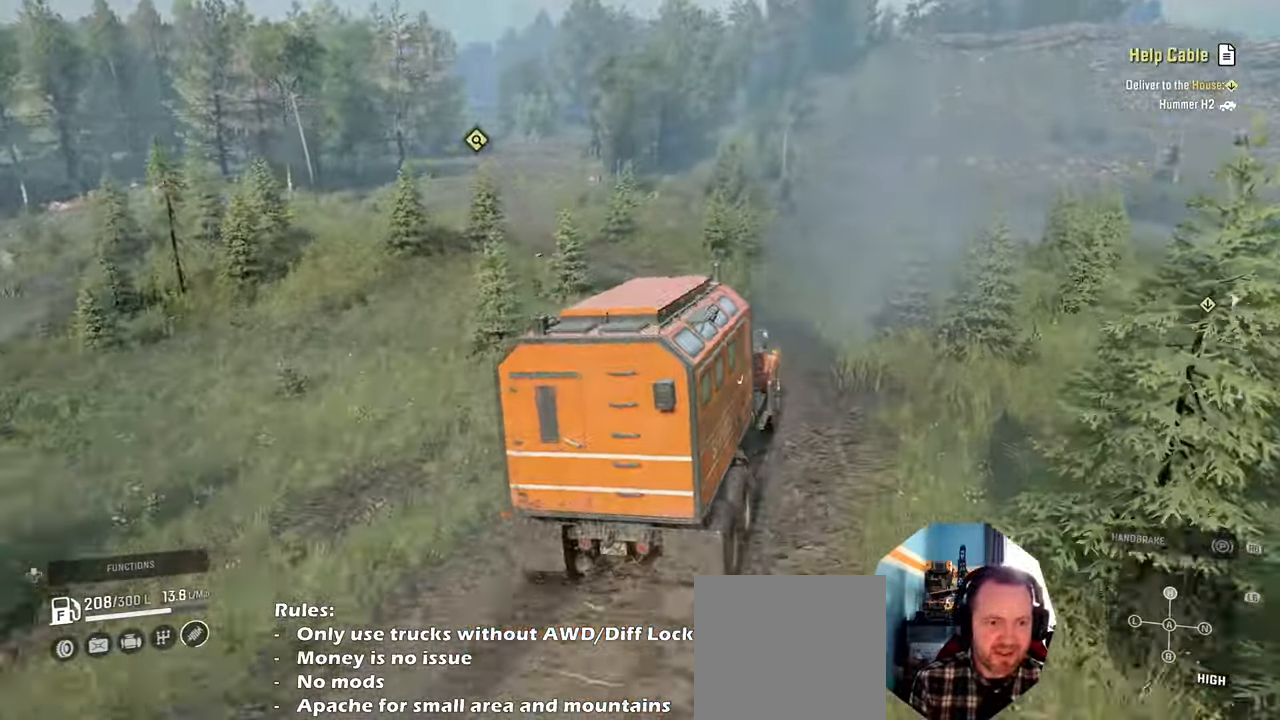
{"buttons": ["R2"], "left_stick": "left", "right_stick": "center", "events": [[167, "left_stick", "left"], [334, "right_stick", "center"]]}
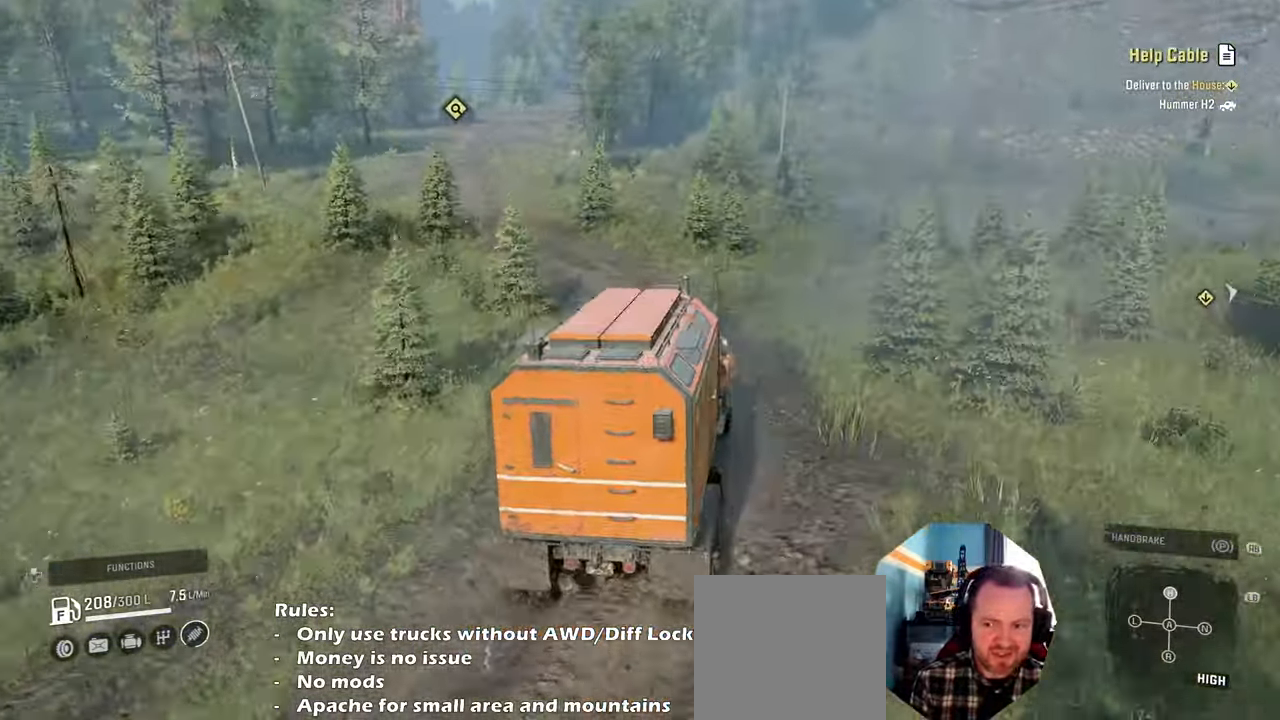
{"buttons": ["R2"], "left_stick": "center", "right_stick": "down-right", "events": [[67, "right_stick", "down-right"], [134, "left_stick", "center"]]}
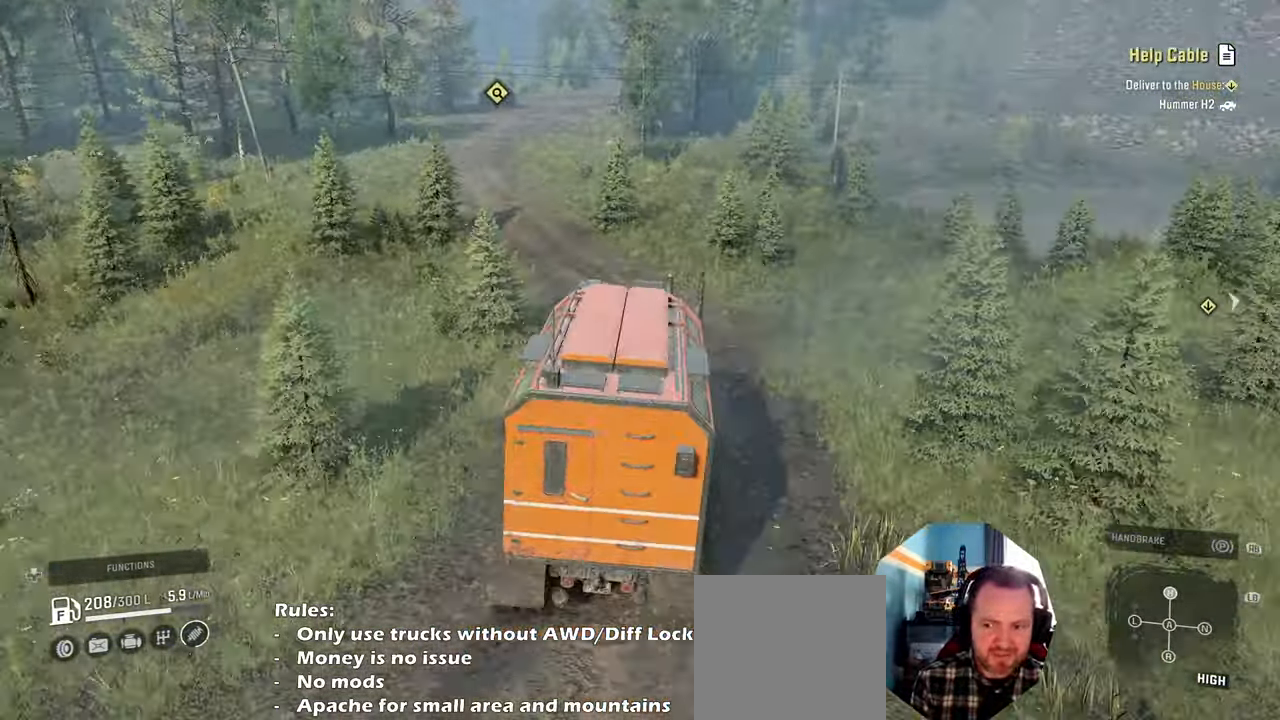
{"buttons": ["R2"], "left_stick": "center", "right_stick": "down-right", "events": []}
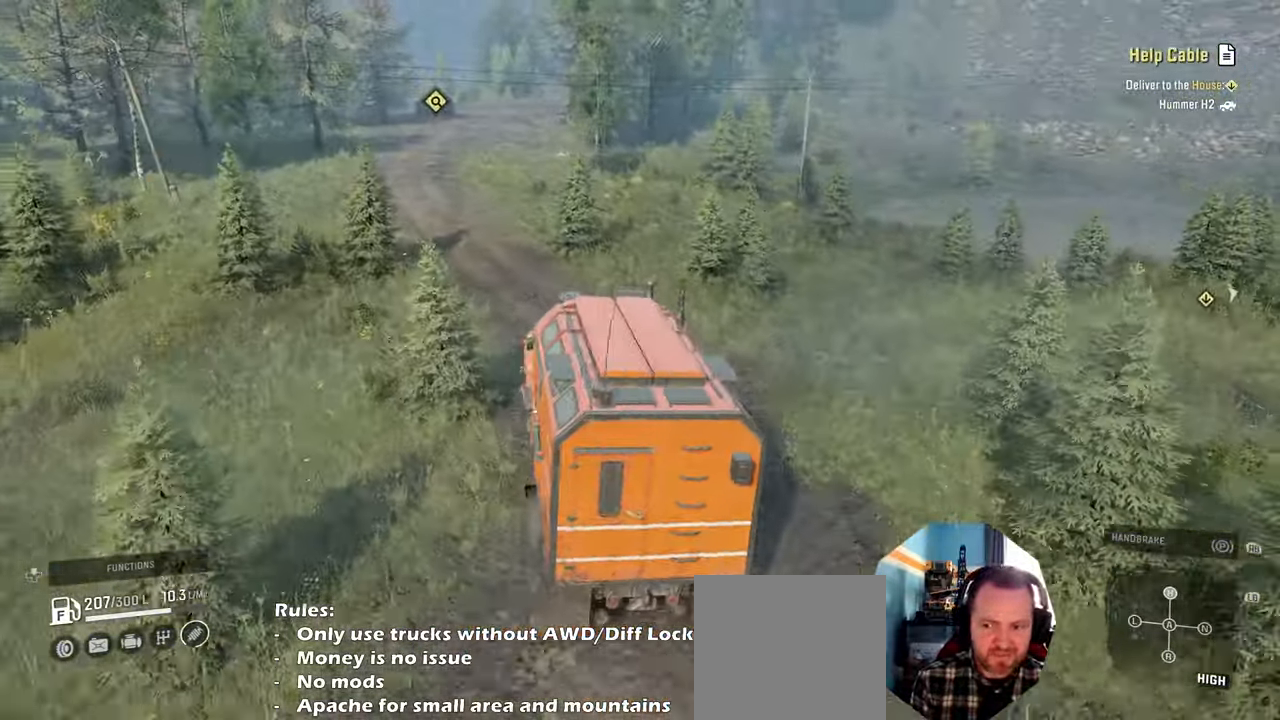
{"buttons": ["R2"], "left_stick": "center", "right_stick": "down-right", "events": []}
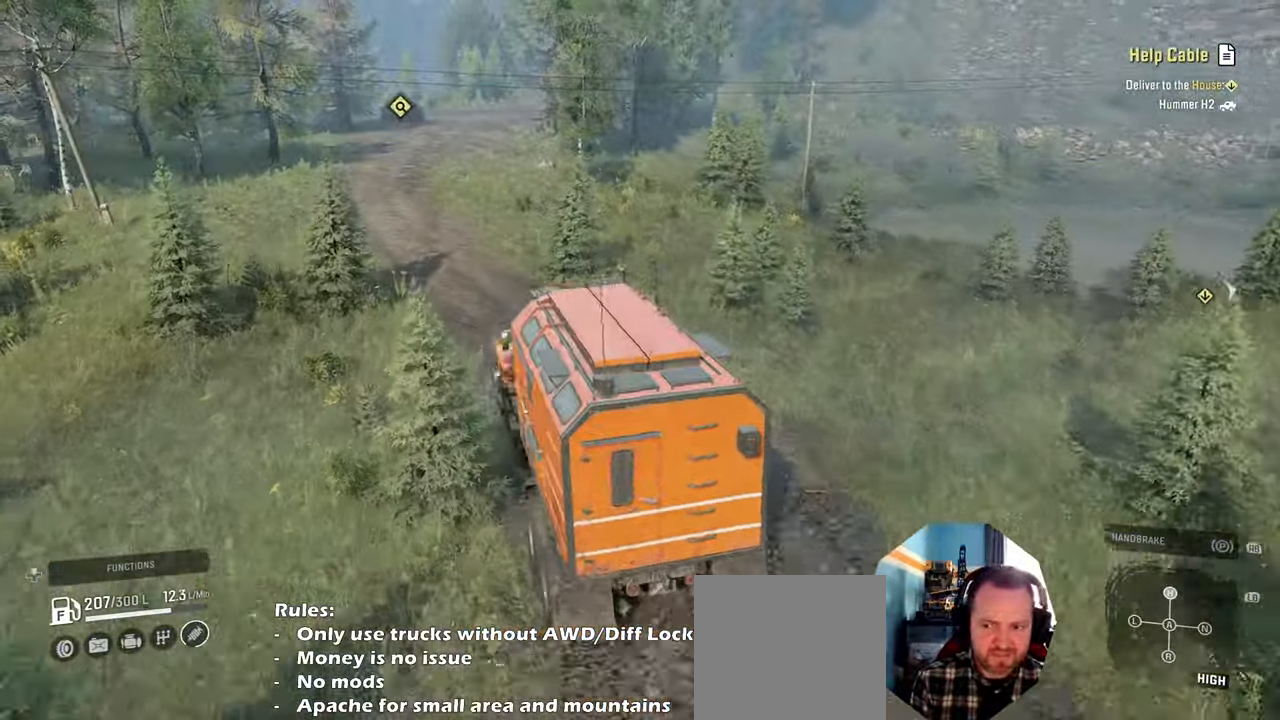
{"buttons": ["R2"], "left_stick": "left", "right_stick": "down-right", "events": [[367, "left_stick", "left"]]}
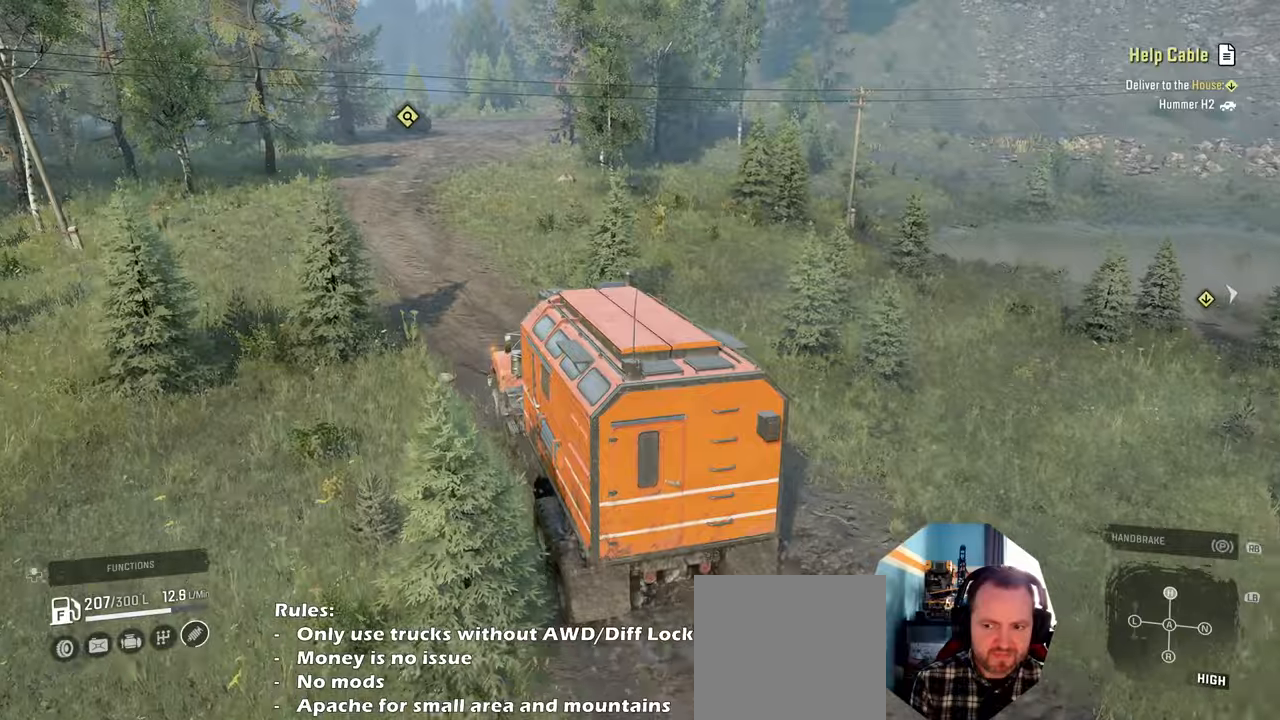
{"buttons": ["R2"], "left_stick": "center", "right_stick": "down-right", "events": [[34, "left_stick", "center"]]}
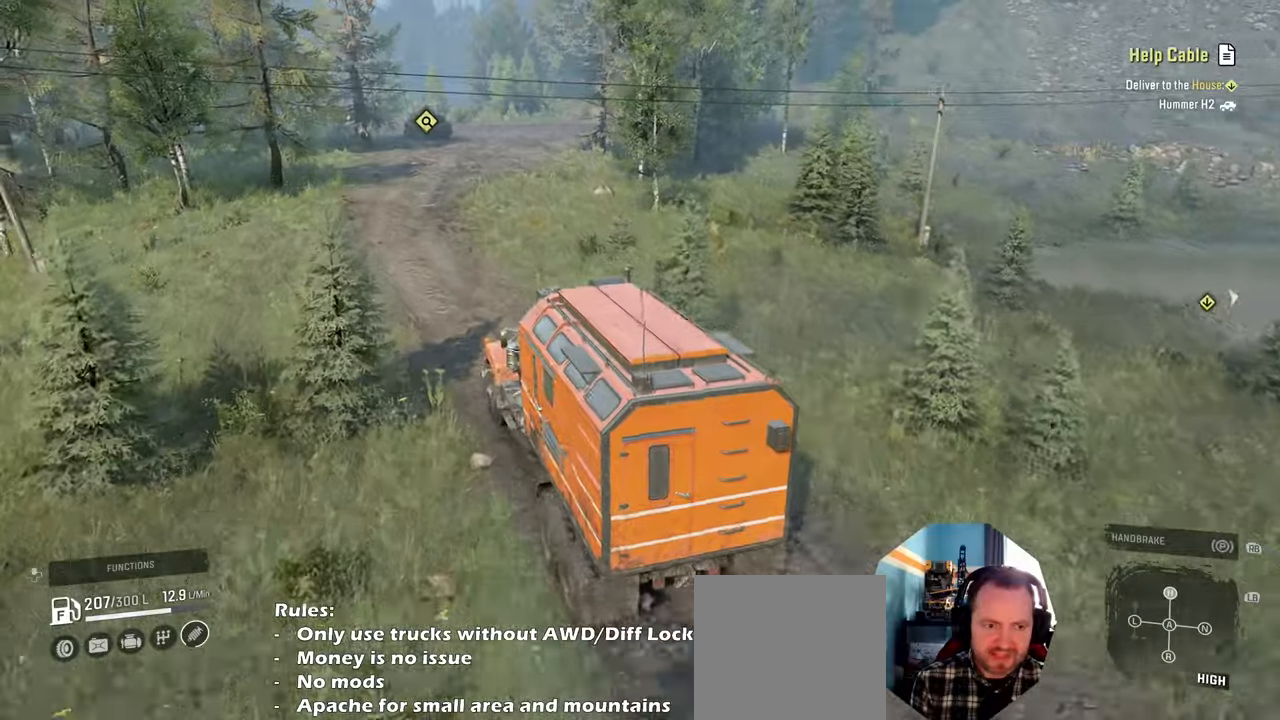
{"buttons": ["R2"], "left_stick": "center", "right_stick": "down-right", "events": []}
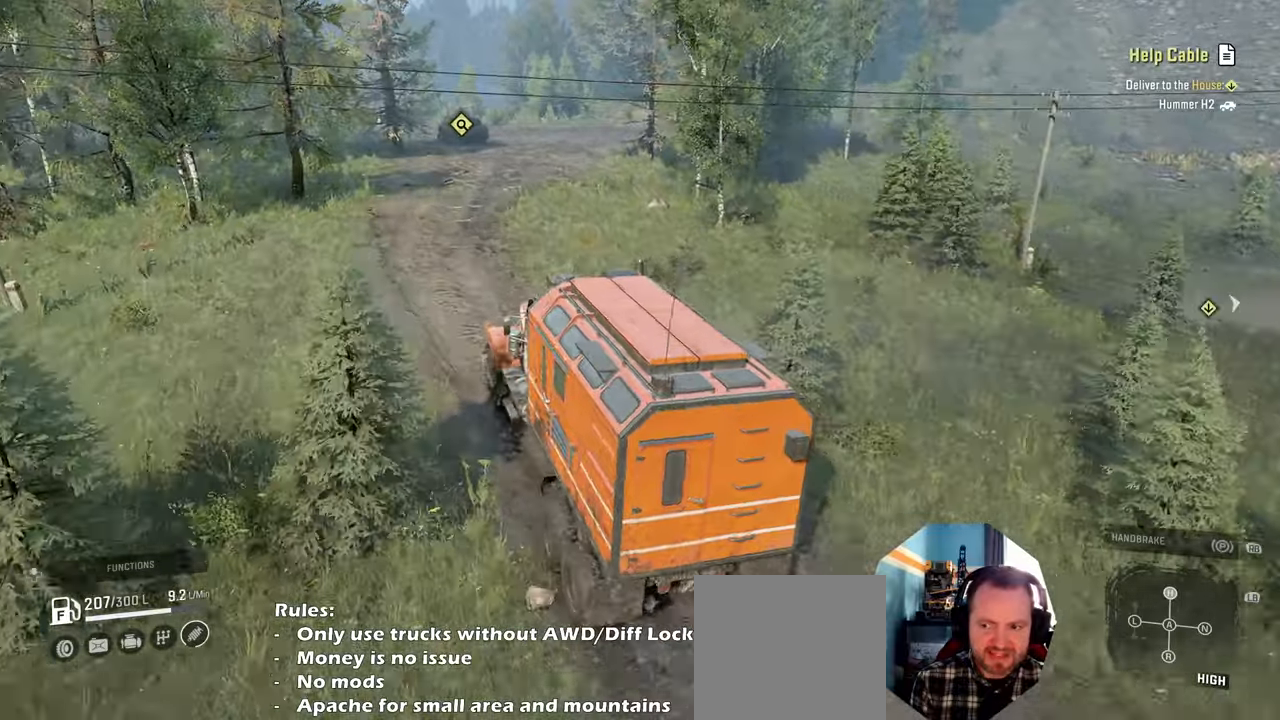
{"buttons": ["R2"], "left_stick": "center", "right_stick": "down-right", "events": []}
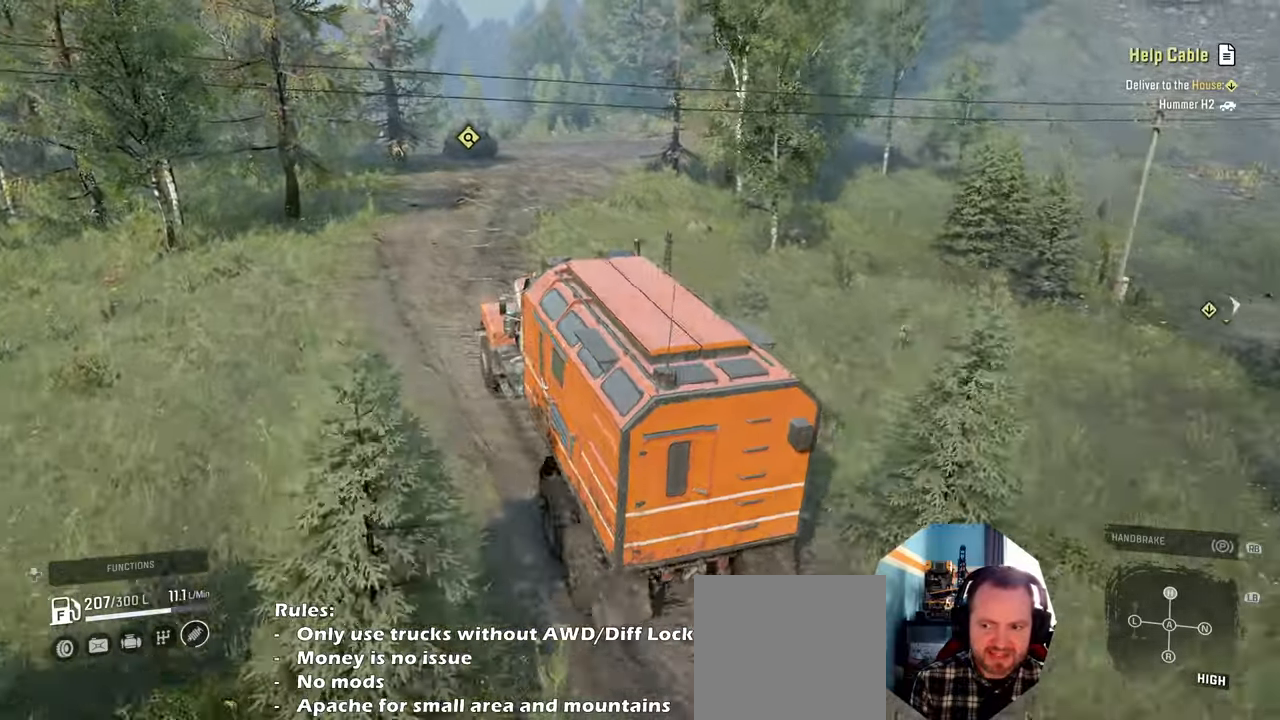
{"buttons": ["R2"], "left_stick": "right", "right_stick": "down-right", "events": [[334, "left_stick", "right"]]}
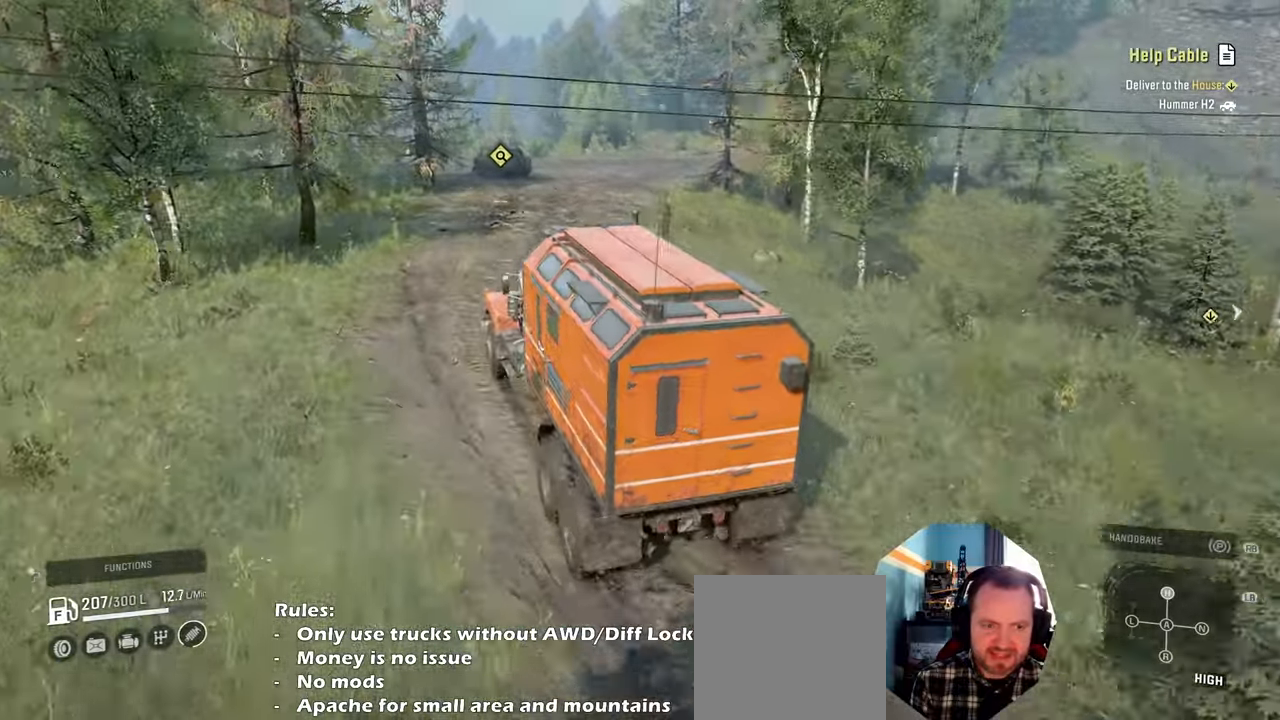
{"buttons": ["R2"], "left_stick": "right", "right_stick": "down-right", "events": [[100, "left_stick", "center"], [234, "left_stick", "right"]]}
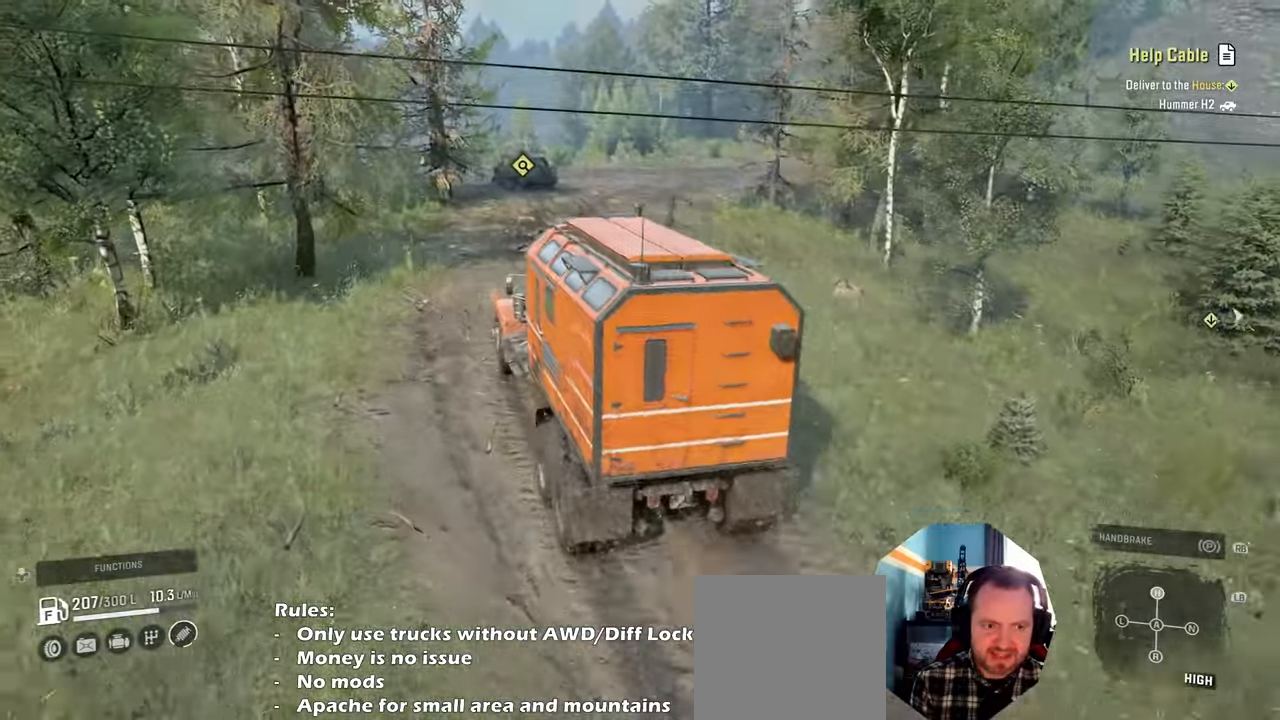
{"buttons": ["R2"], "left_stick": "center", "right_stick": "down-right", "events": [[167, "left_stick", "center"]]}
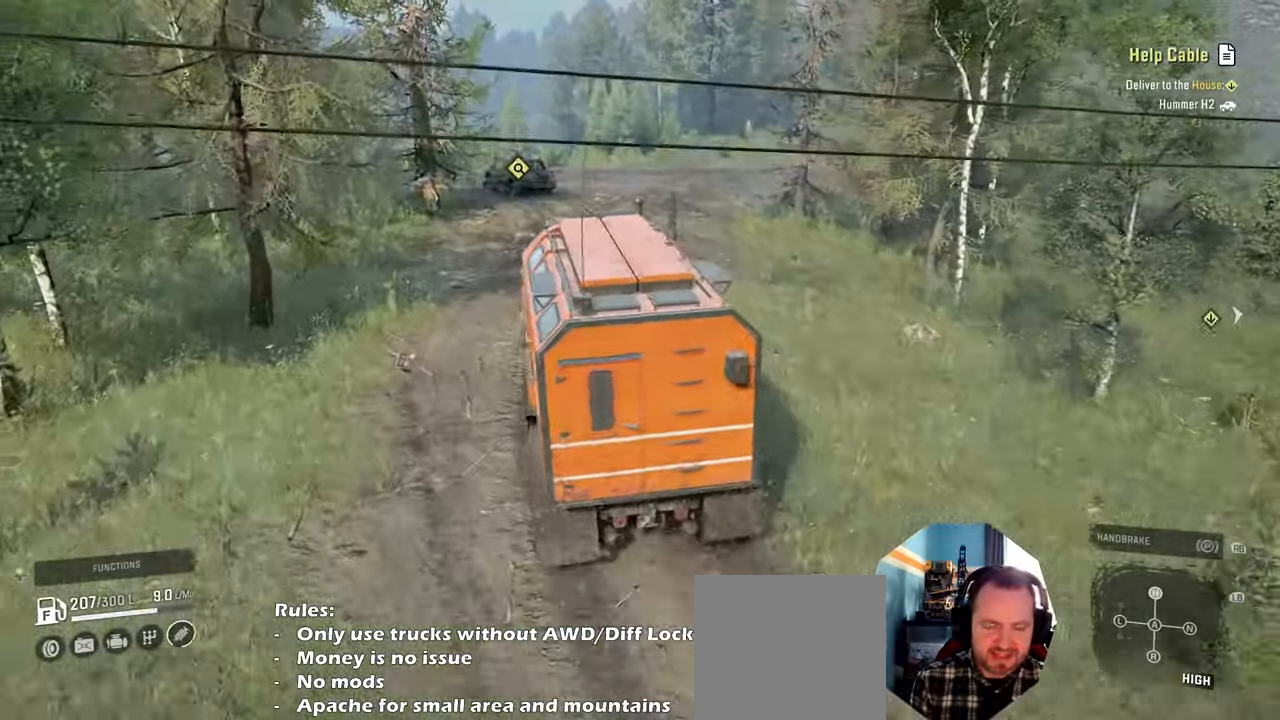
{"buttons": ["R2"], "left_stick": "left", "right_stick": "down-right", "events": [[167, "left_stick", "left"]]}
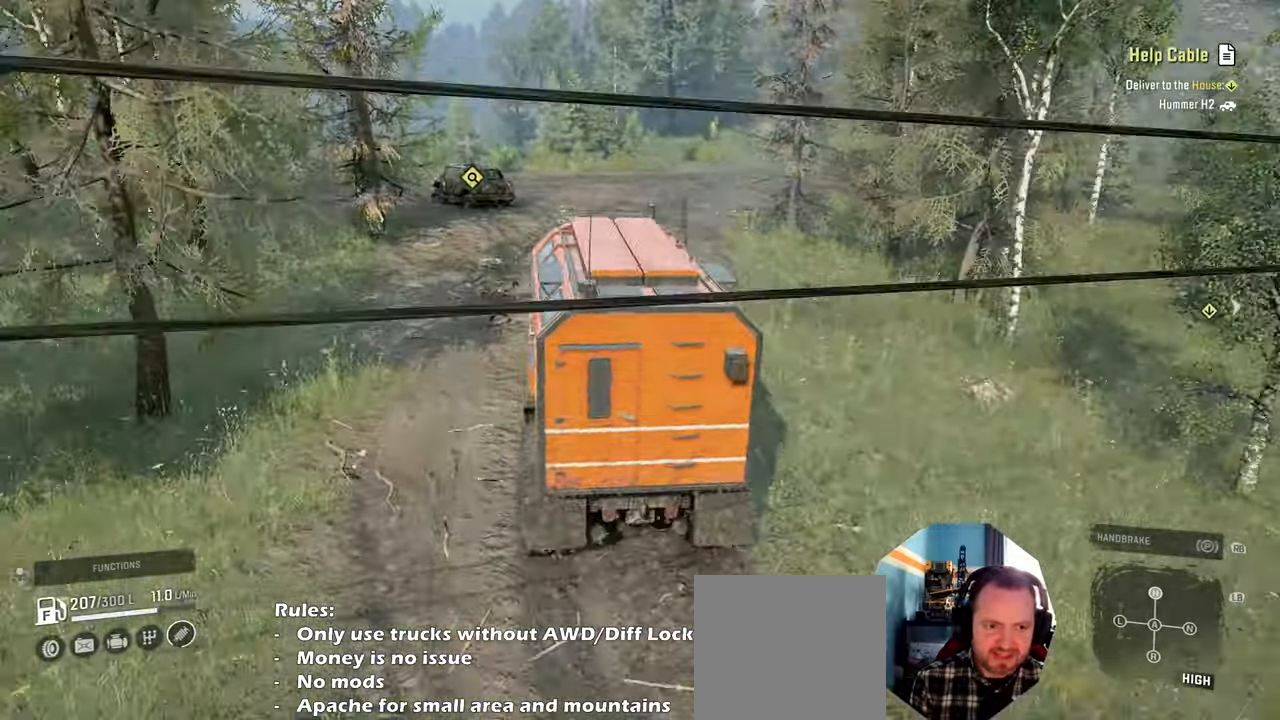
{"buttons": ["R2"], "left_stick": "center", "right_stick": "down-right", "events": [[400, "left_stick", "center"]]}
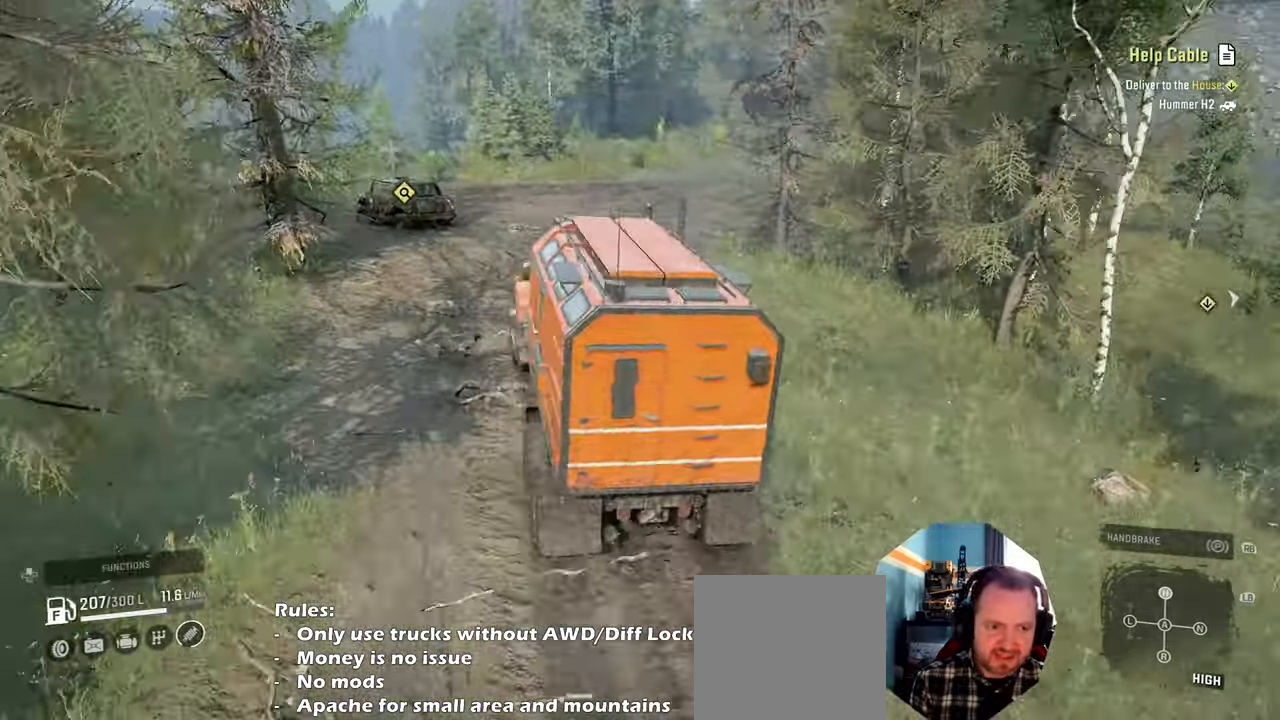
{"buttons": ["R2"], "left_stick": "center", "right_stick": "right", "events": [[134, "right_stick", "right"]]}
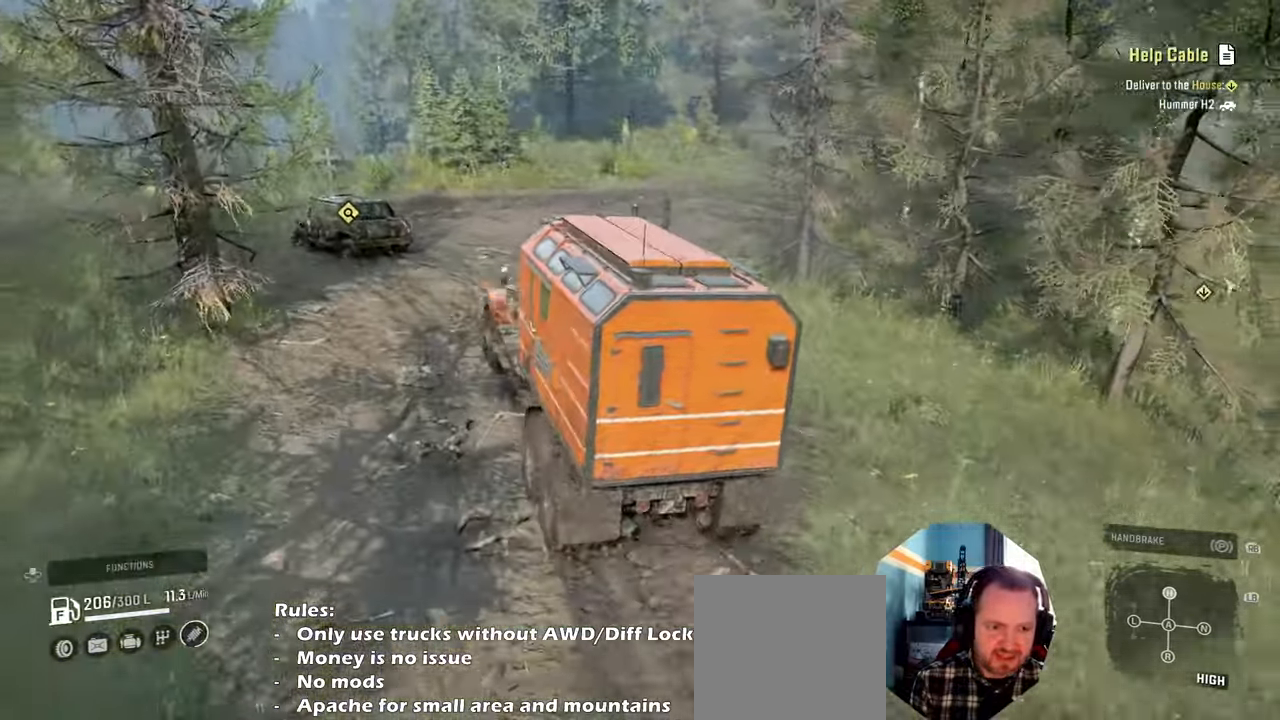
{"buttons": ["R2"], "left_stick": "right", "right_stick": "left", "events": [[100, "left_stick", "right"], [100, "right_stick", "left"]]}
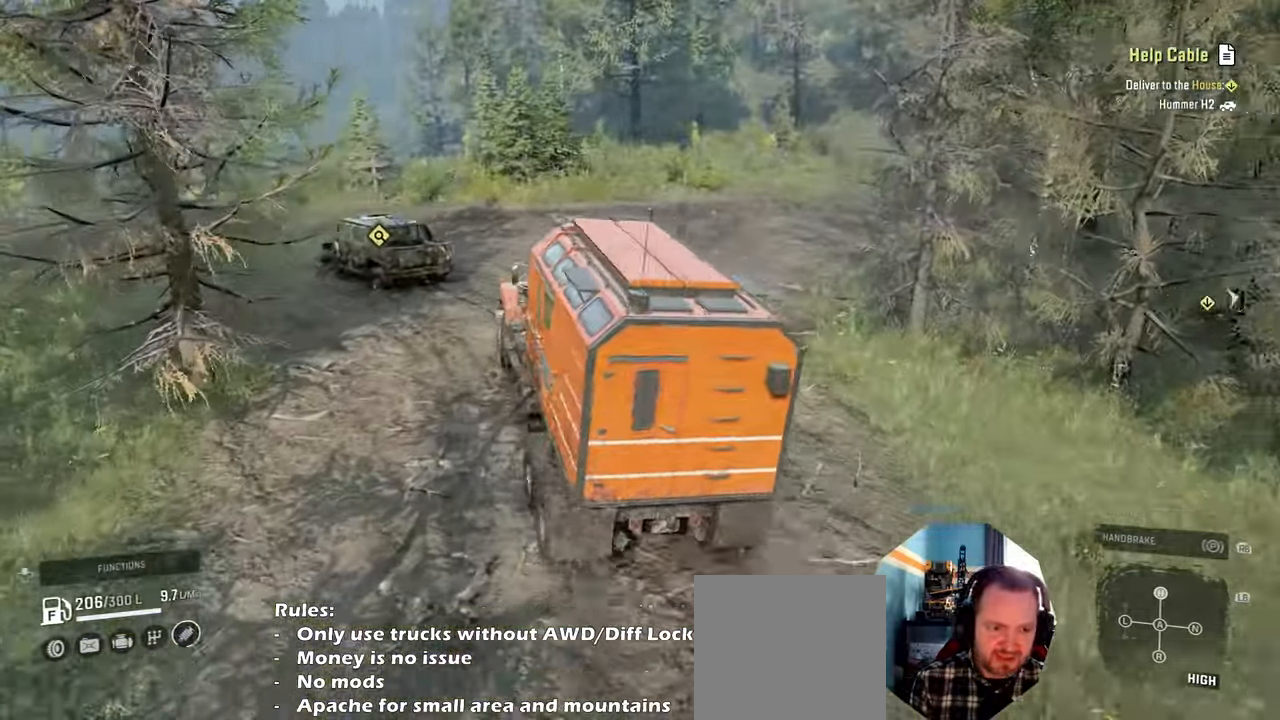
{"buttons": ["R2"], "left_stick": "right", "right_stick": "left", "events": []}
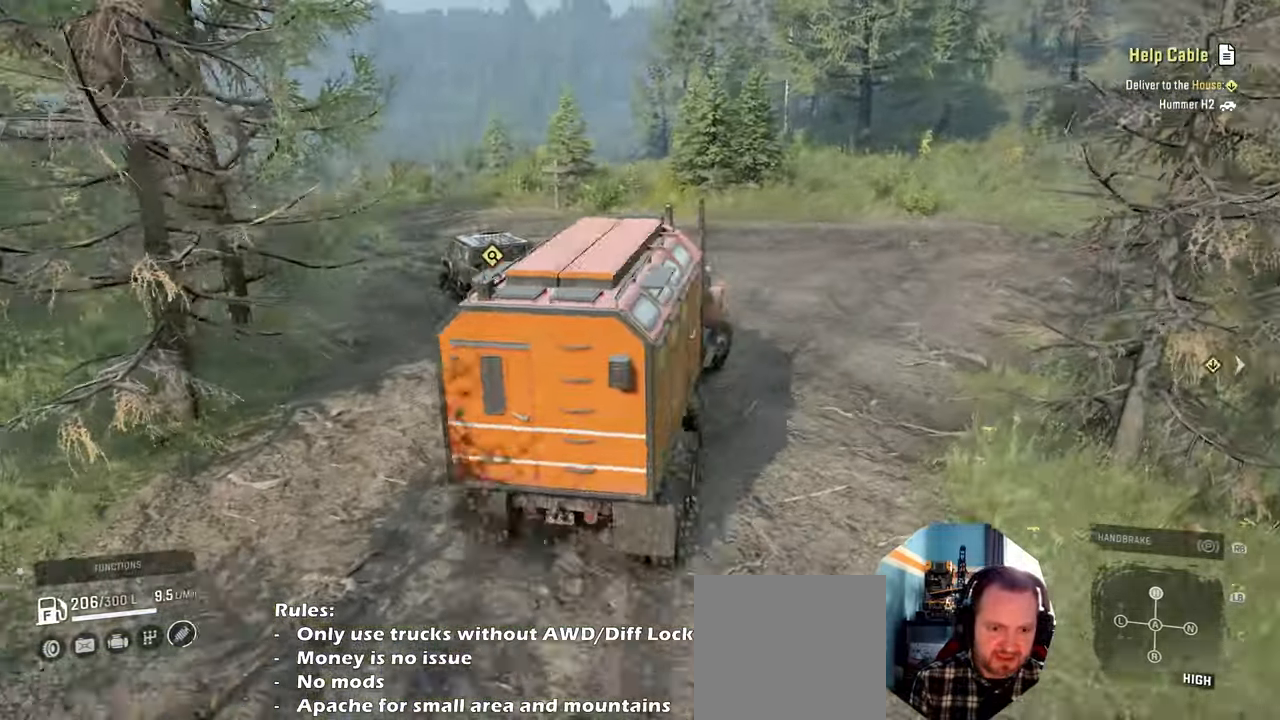
{"buttons": [], "left_stick": "right", "right_stick": "left", "events": [[234, "R2", "up"]]}
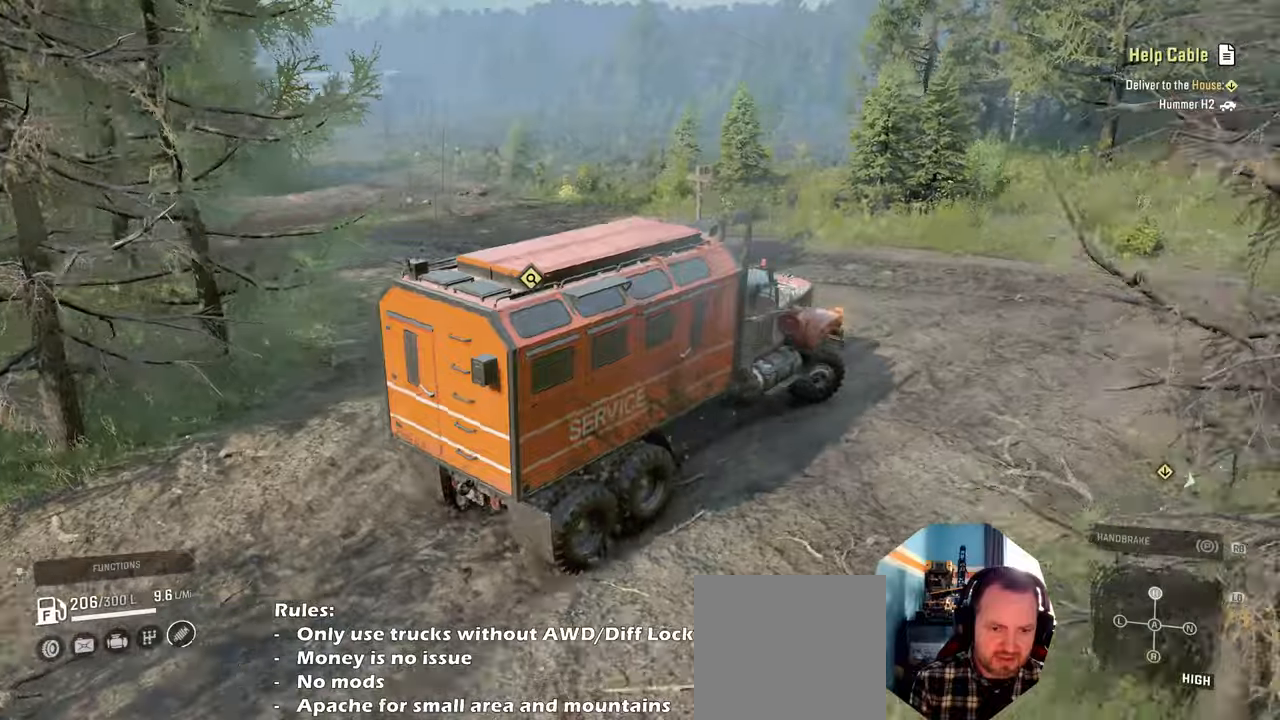
{"buttons": [], "left_stick": "right", "right_stick": "down-left", "events": [[267, "L1", "down"], [300, "right_stick", "down-left"], [434, "L1", "up"]]}
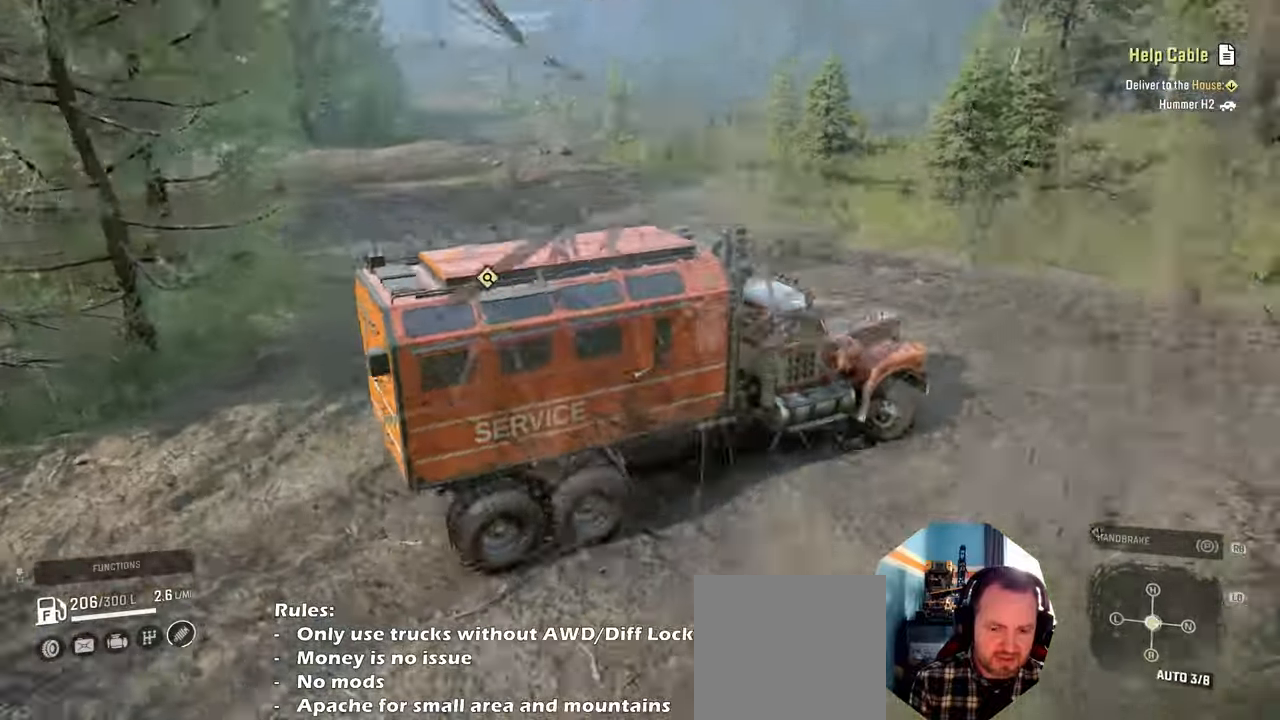
{"buttons": ["R2"], "left_stick": "right", "right_stick": "left", "events": [[300, "right_stick", "left"], [400, "R2", "down"]]}
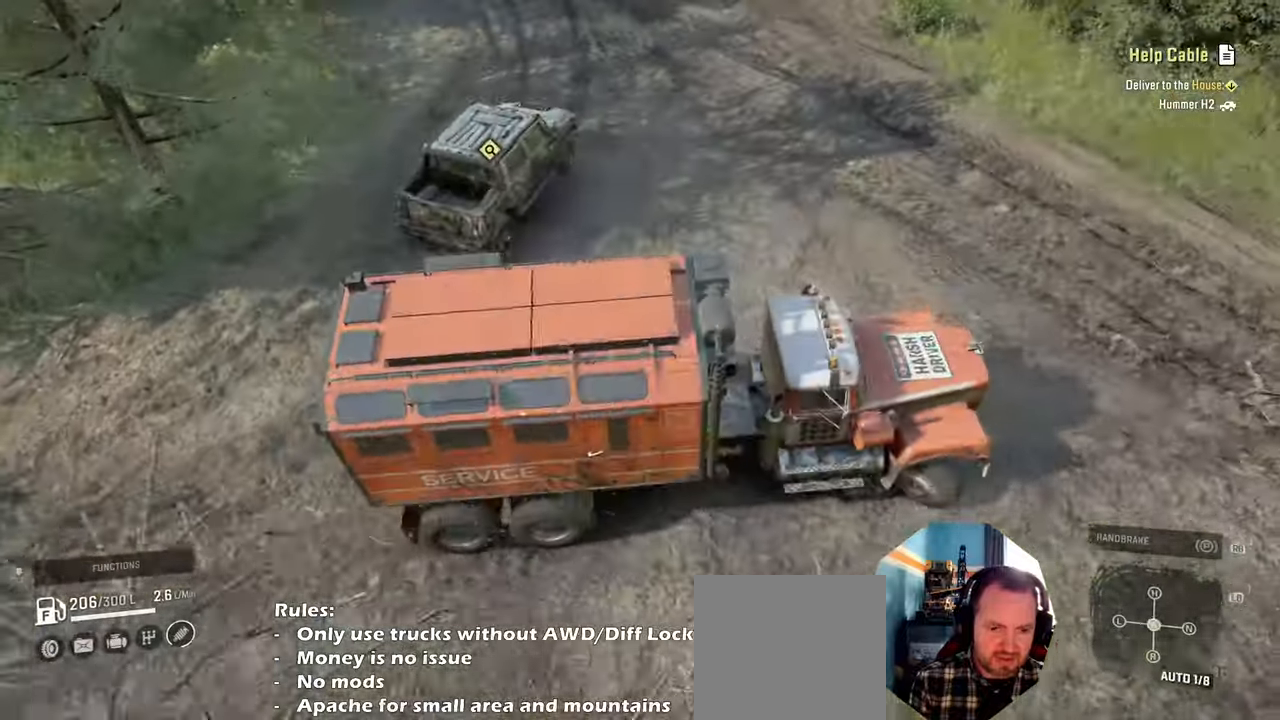
{"buttons": [], "left_stick": "right", "right_stick": "left", "events": [[267, "R2", "up"]]}
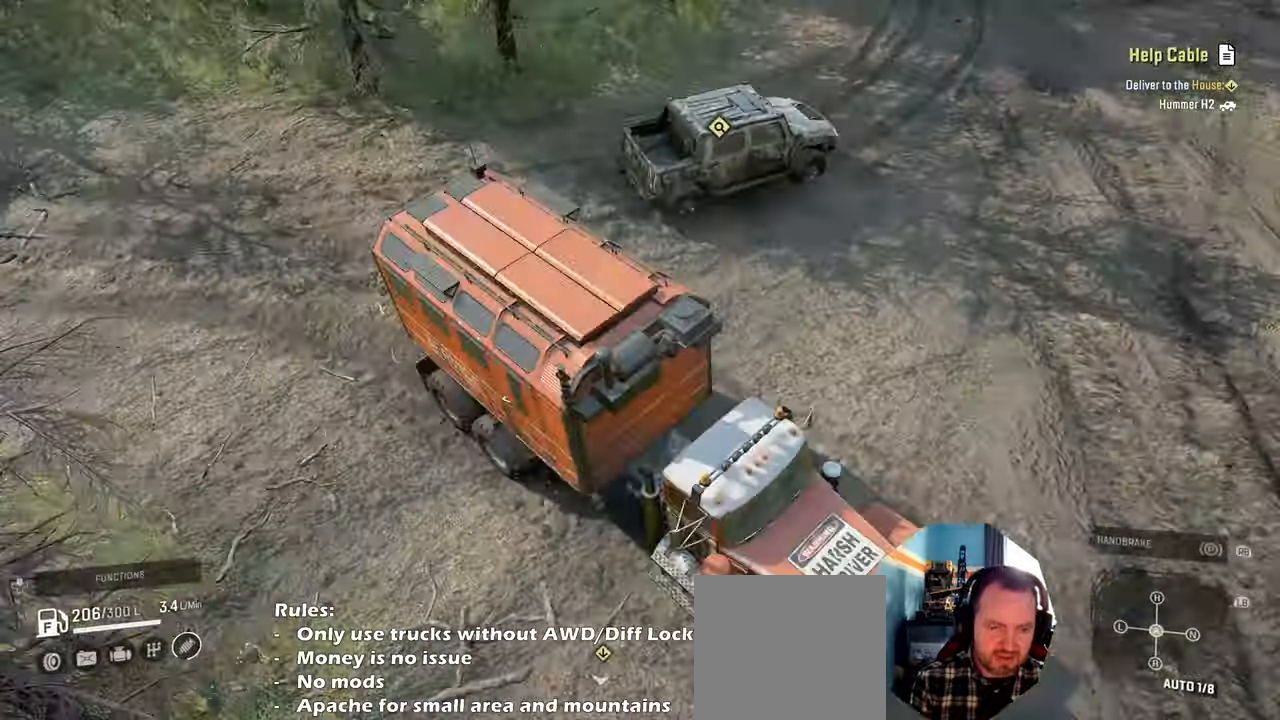
{"buttons": ["R2"], "left_stick": "right", "right_stick": "left", "events": [[34, "R2", "down"], [67, "right_stick", "center"], [234, "right_stick", "left"]]}
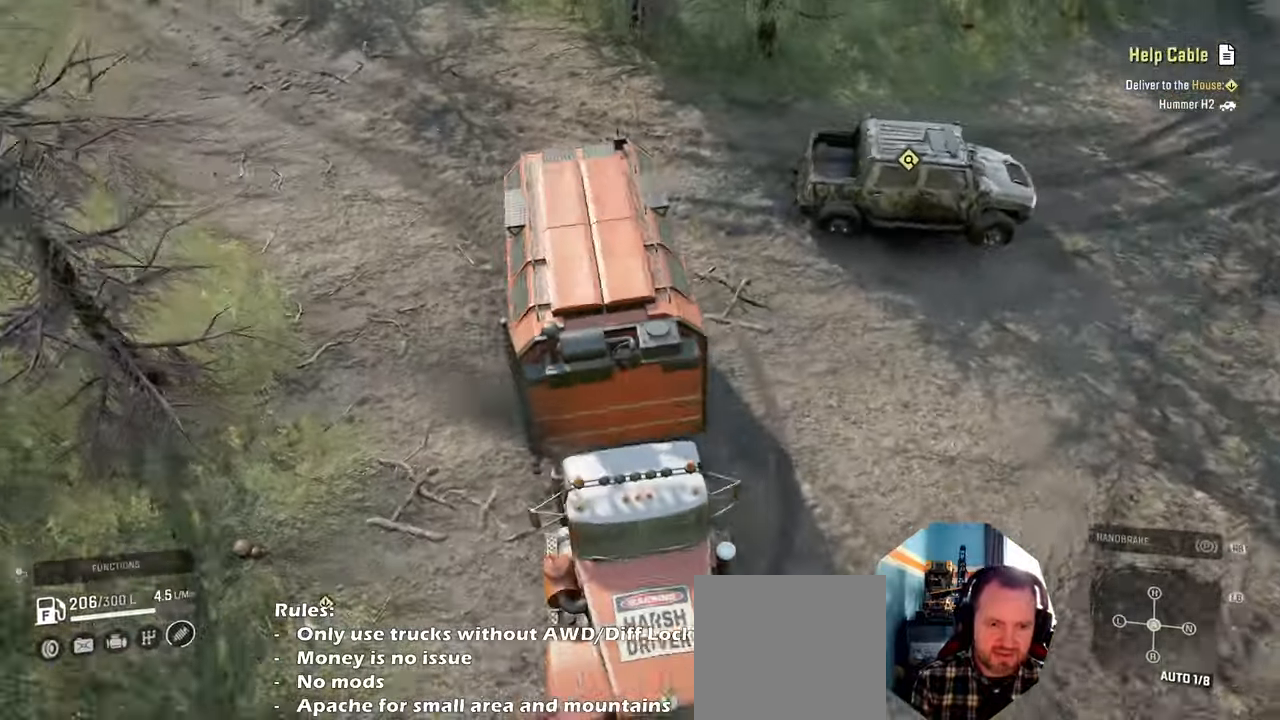
{"buttons": [], "left_stick": "center", "right_stick": "center", "events": [[34, "R2", "up"], [67, "left_stick", "center"], [100, "right_stick", "center"], [200, "DPAD_UP", "down"], [300, "DPAD_UP", "up"]]}